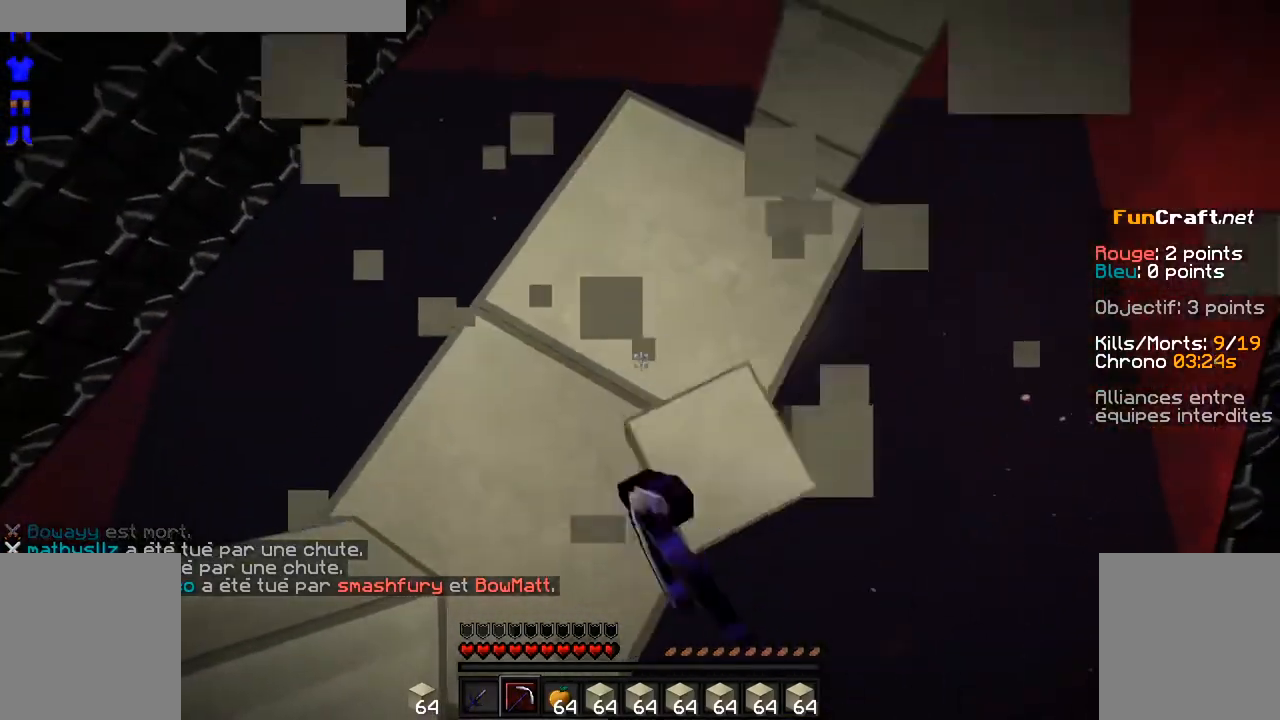
Gameplay with keyboard and mouse; each line is a JSON object with the keys and mouse buttons held at the frame after it. "events" lists presses ("down") and releases ("up") of "d", "q", "s", "shift", "space", "z", "mouse_left" and "mouse_right" between this image and that frame as [ms after this image, input, new state], when the widget could be followed in between. "mouse_left", "mouse_right" = the "left", "right" buttons of the "mouse" list. No other keys are recorded. Fast repeated clicks can show as one long hold. Not read: mouse_move.
{"keys": [], "mouse": ["left"], "events": []}
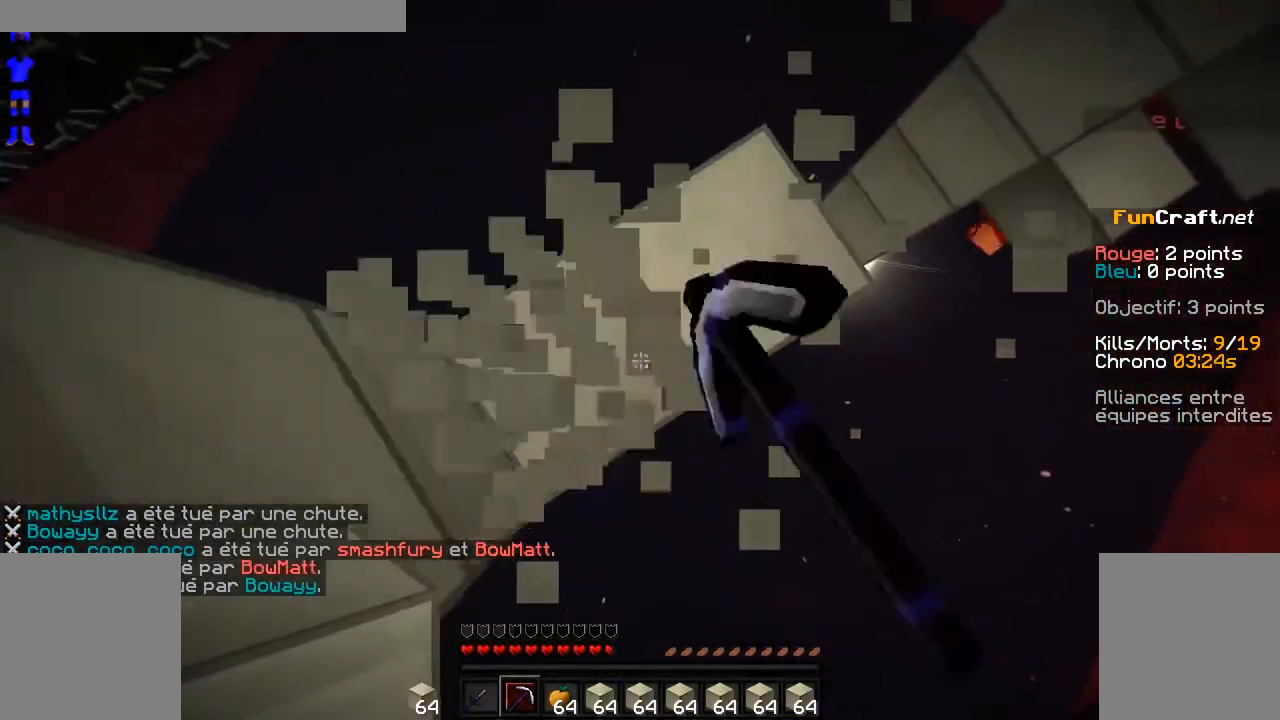
{"keys": [], "mouse": ["left"], "events": []}
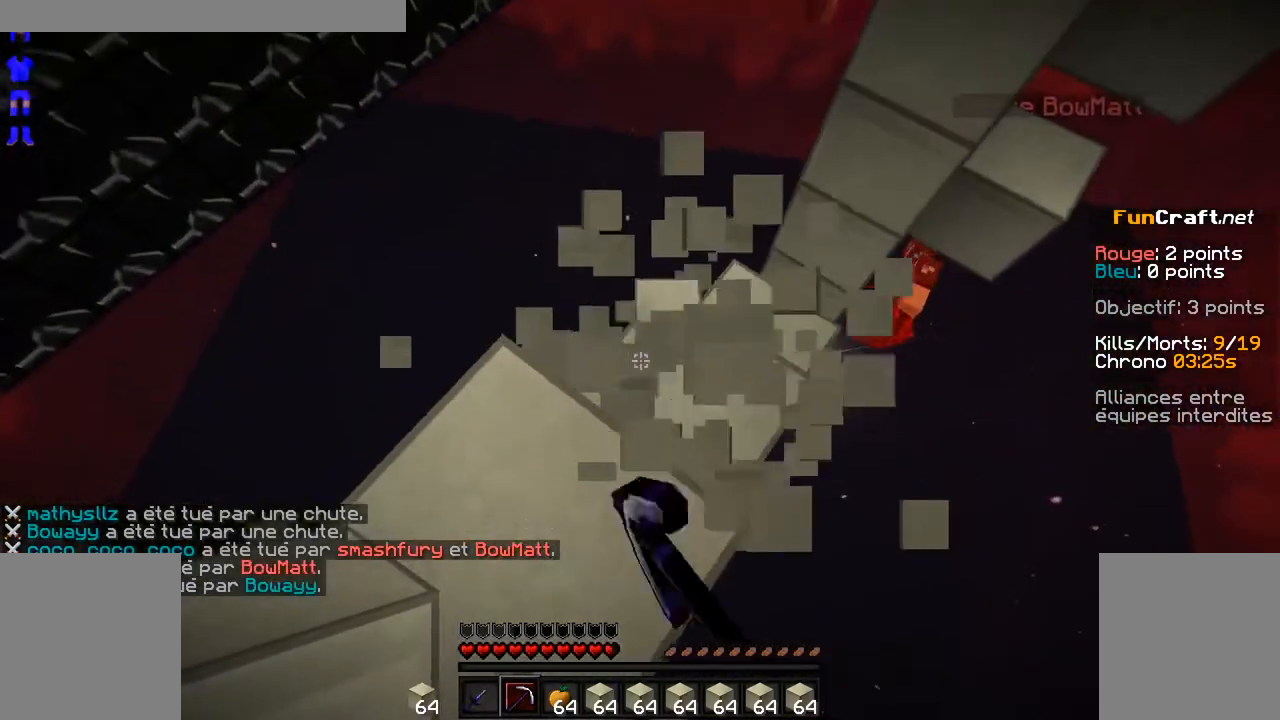
{"keys": [], "mouse": ["left"], "events": []}
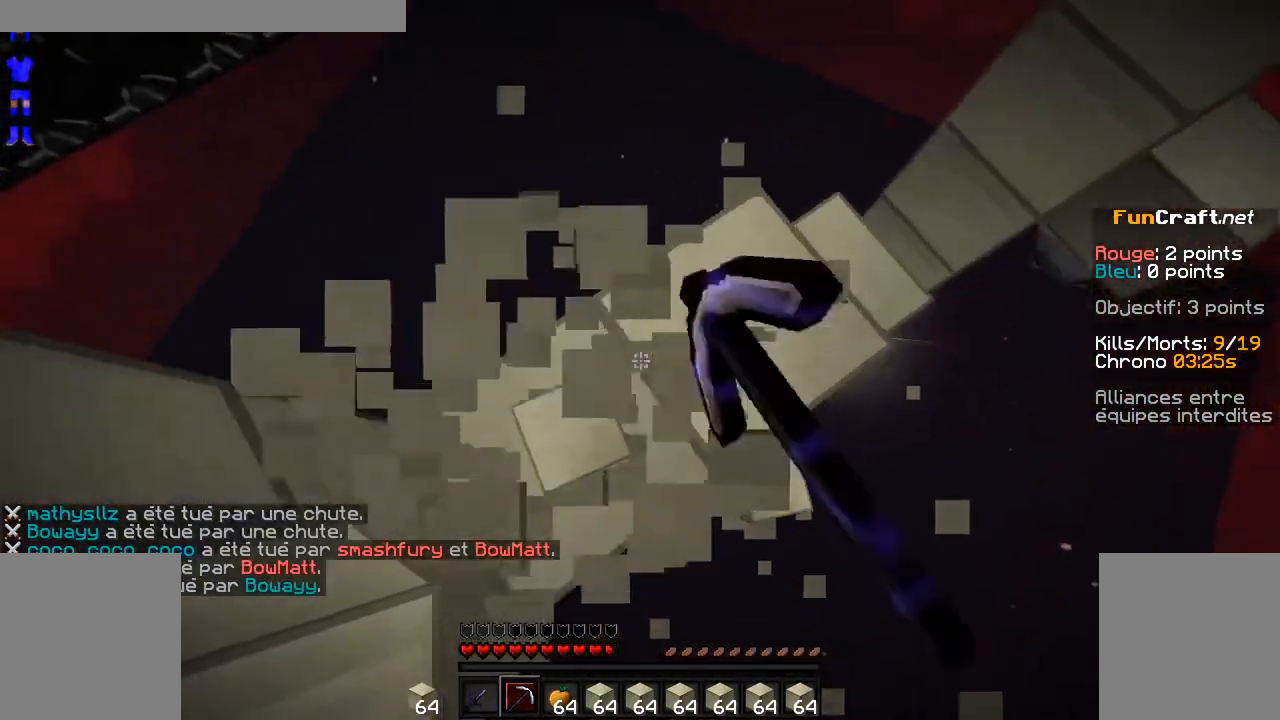
{"keys": [], "mouse": ["left"], "events": []}
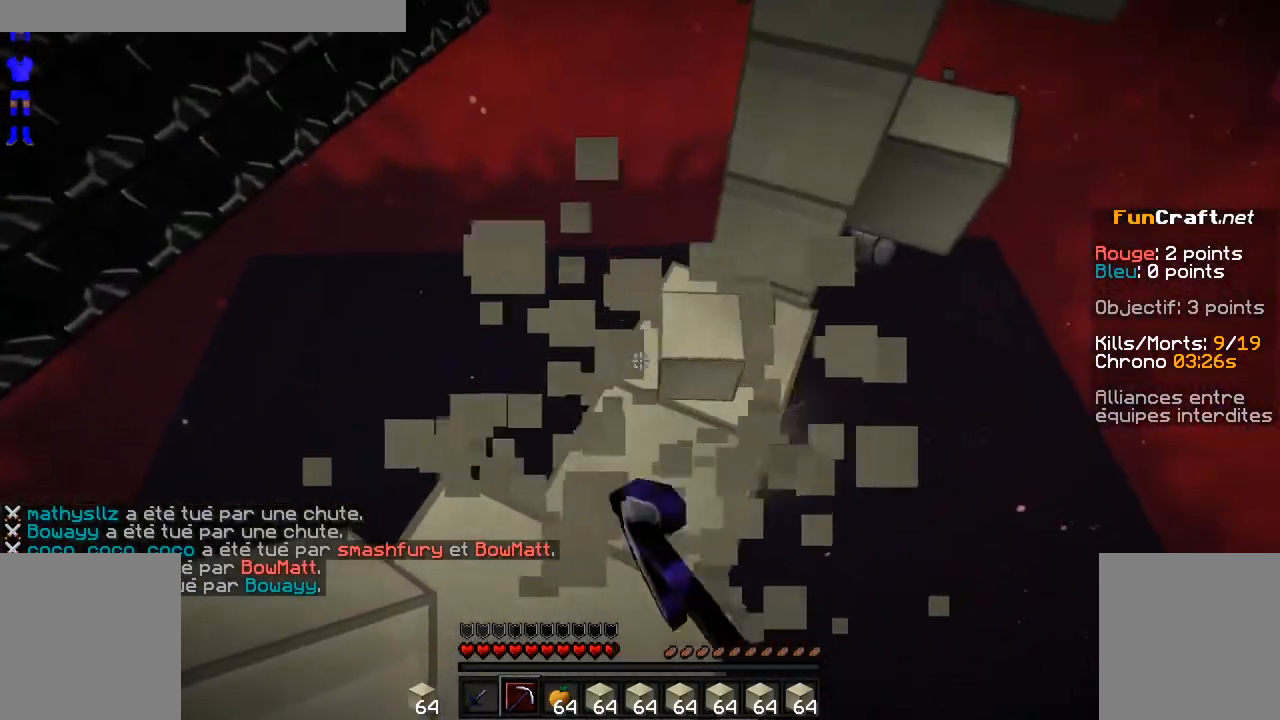
{"keys": [], "mouse": ["left"], "events": []}
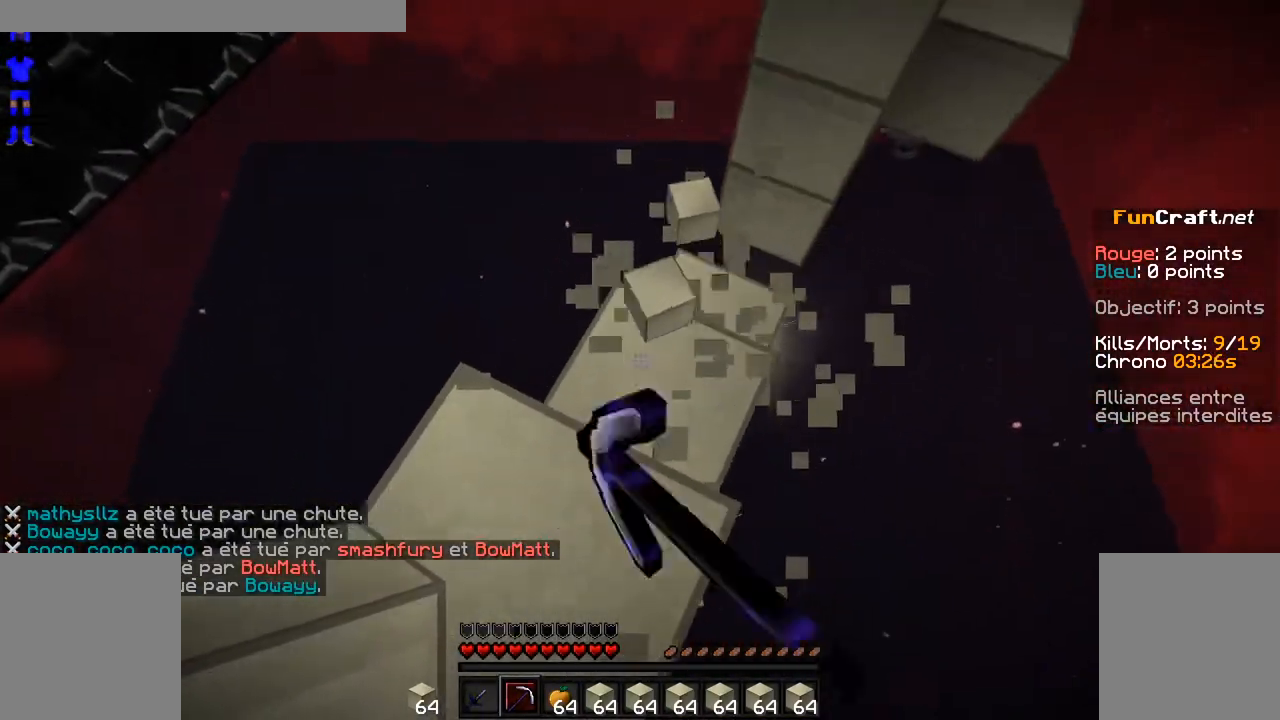
{"keys": [], "mouse": ["left"], "events": []}
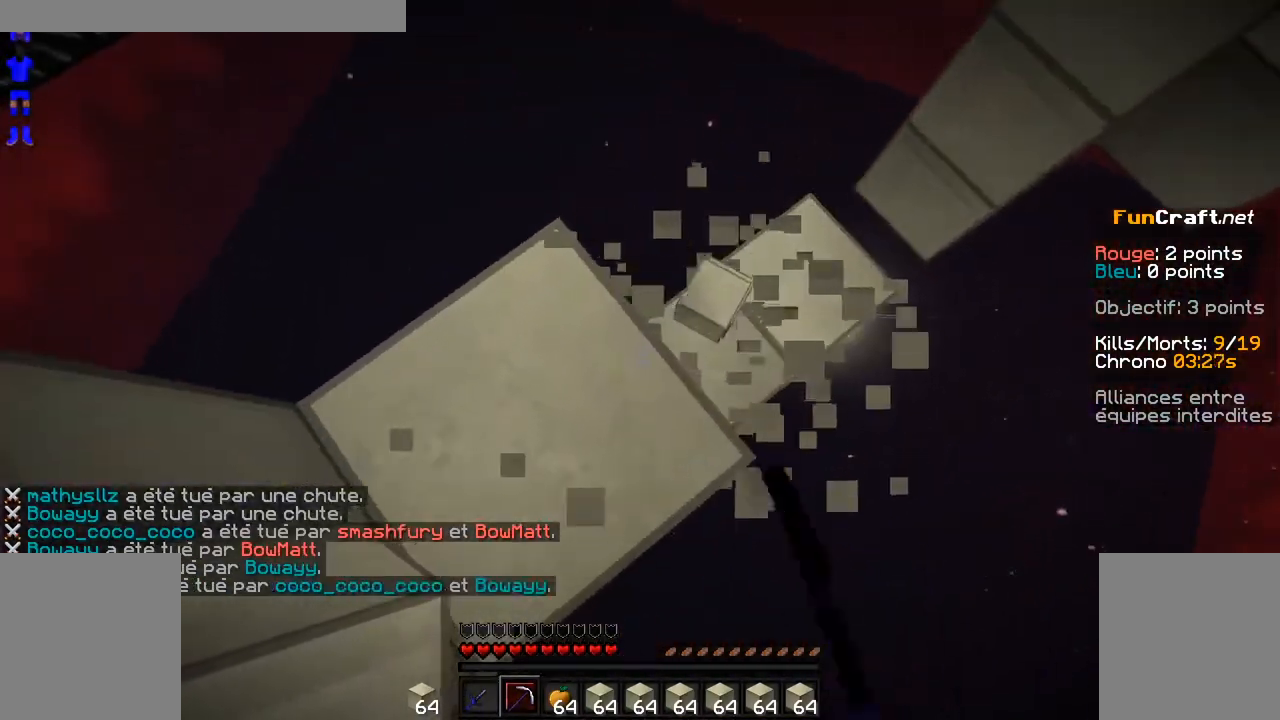
{"keys": [], "mouse": ["left"], "events": []}